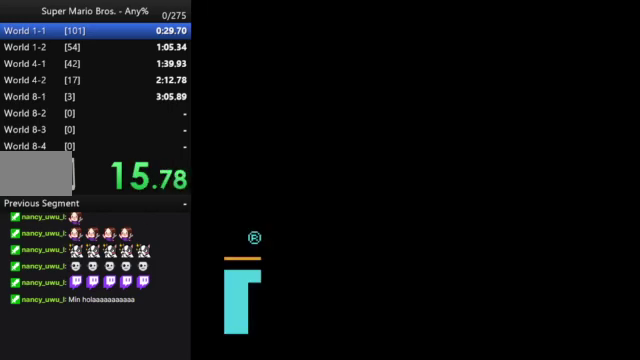
Gameplay with a controller (Nintendo layout); each line is a JSON object with the inputs held at the frame after it. "events" lists button and stick changes between this image and that frame as [ms after this image, input, new state], when the widget could be followed in between. Not read: DPAD_DOWN L3 R3.
{"buttons": ["A"], "events": [[467, "A", "down"]]}
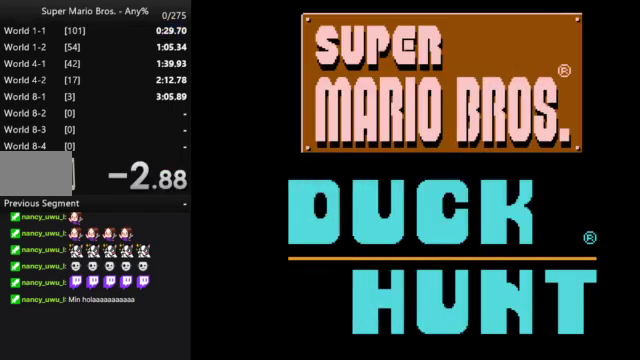
{"buttons": [], "events": [[133, "A", "up"], [200, "A", "down"], [267, "A", "up"]]}
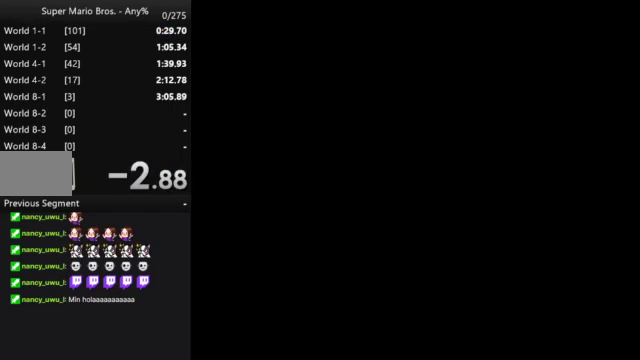
{"buttons": [], "events": []}
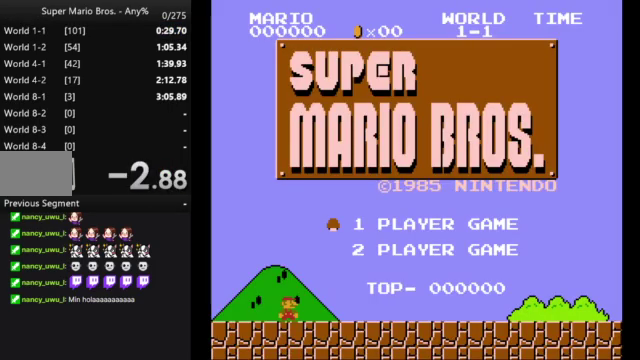
{"buttons": ["B", "DPAD_RIGHT"], "events": [[67, "START", "down"], [233, "START", "up"], [333, "B", "down"], [333, "DPAD_RIGHT", "down"]]}
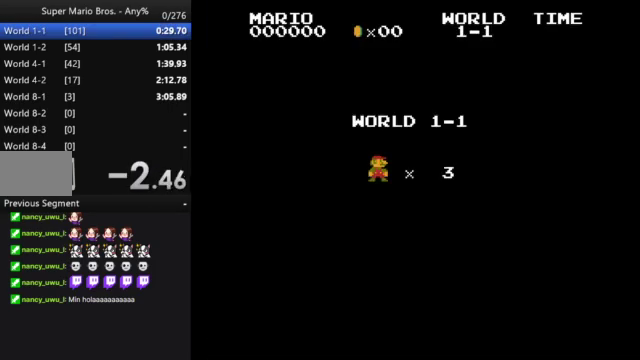
{"buttons": ["B", "DPAD_RIGHT"], "events": []}
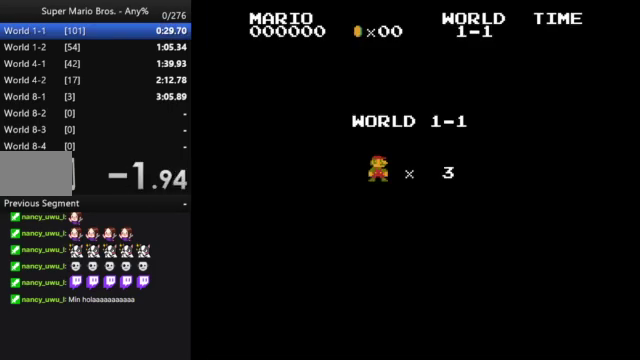
{"buttons": ["B", "DPAD_RIGHT"], "events": []}
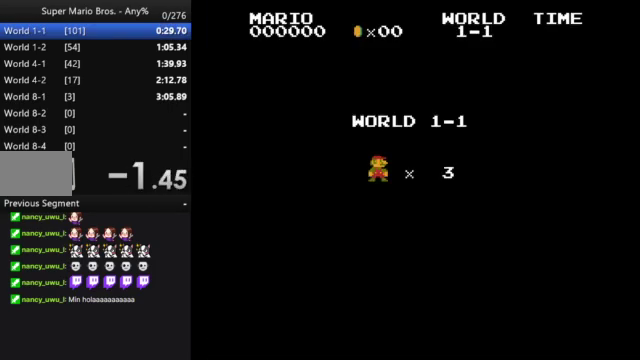
{"buttons": ["B", "DPAD_RIGHT"], "events": []}
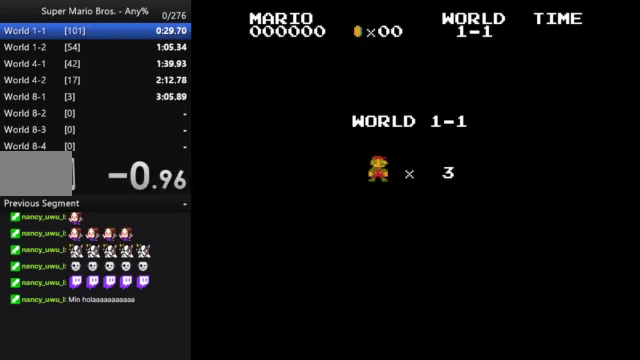
{"buttons": ["B", "DPAD_RIGHT"], "events": []}
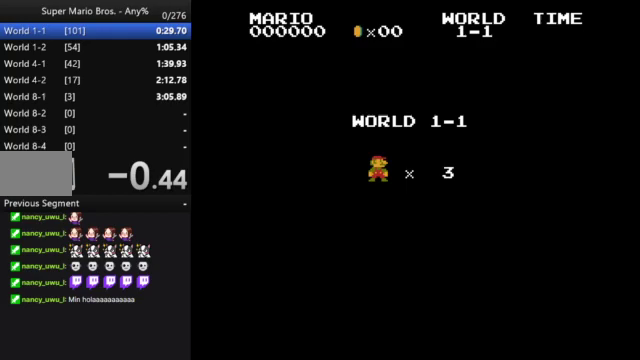
{"buttons": ["B", "DPAD_RIGHT"], "events": []}
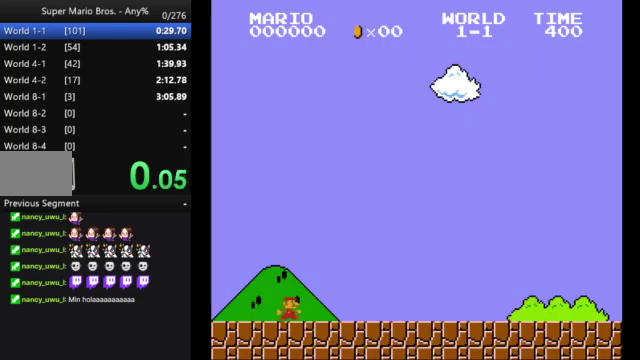
{"buttons": ["B", "DPAD_RIGHT"], "events": []}
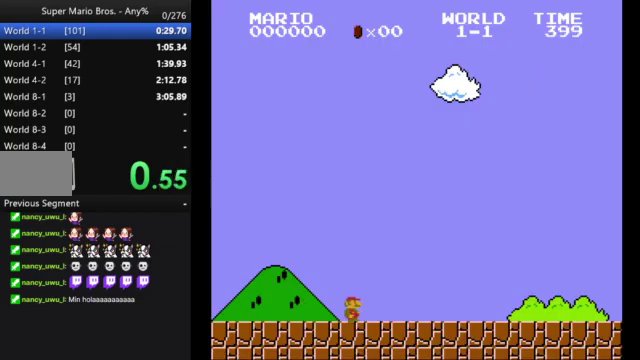
{"buttons": ["B", "DPAD_RIGHT"], "events": []}
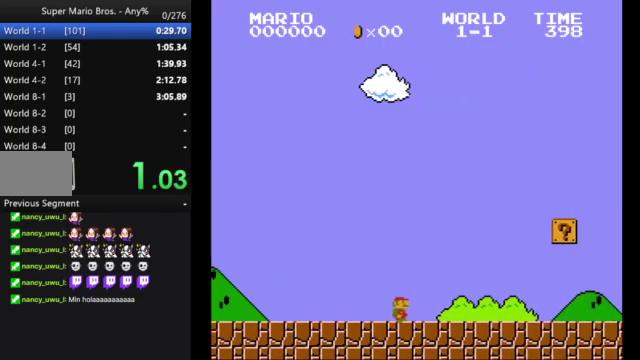
{"buttons": ["B", "DPAD_RIGHT"], "events": []}
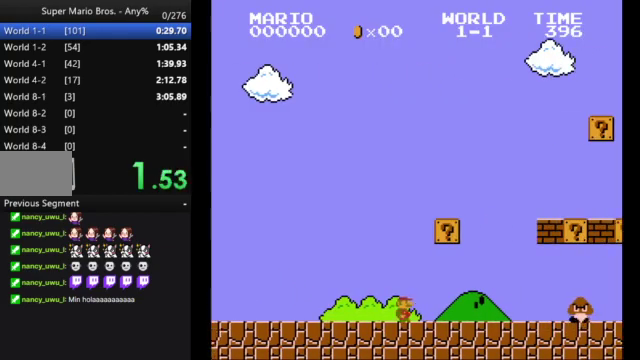
{"buttons": ["A", "B", "DPAD_RIGHT"], "events": [[167, "A", "down"]]}
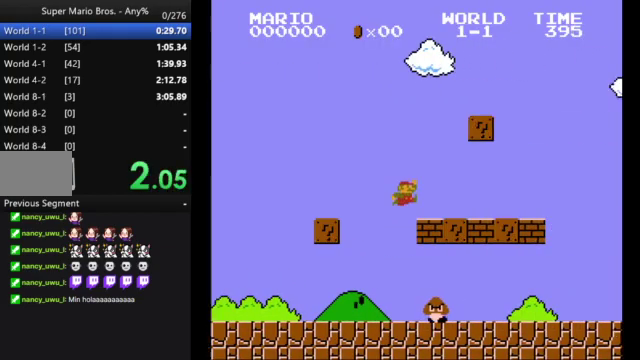
{"buttons": ["A", "B", "DPAD_RIGHT"], "events": [[133, "A", "up"], [400, "A", "down"]]}
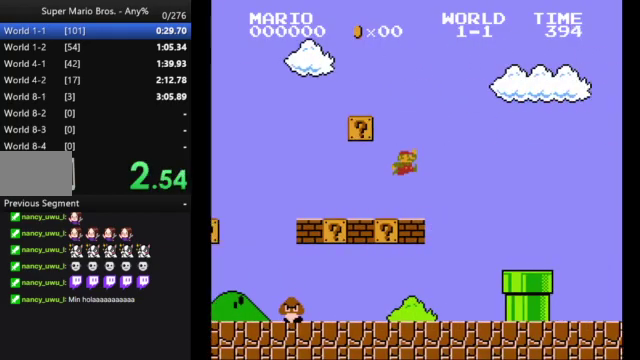
{"buttons": ["B", "DPAD_RIGHT"], "events": [[133, "A", "up"]]}
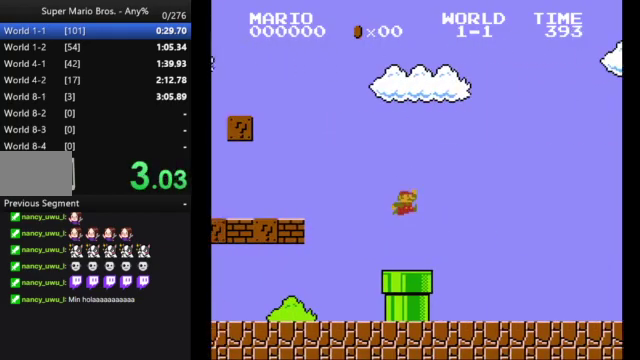
{"buttons": ["A", "B", "DPAD_RIGHT"], "events": [[433, "A", "down"]]}
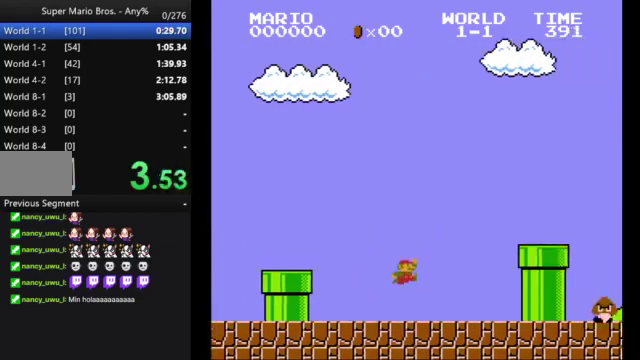
{"buttons": ["B", "DPAD_RIGHT"], "events": [[267, "A", "up"]]}
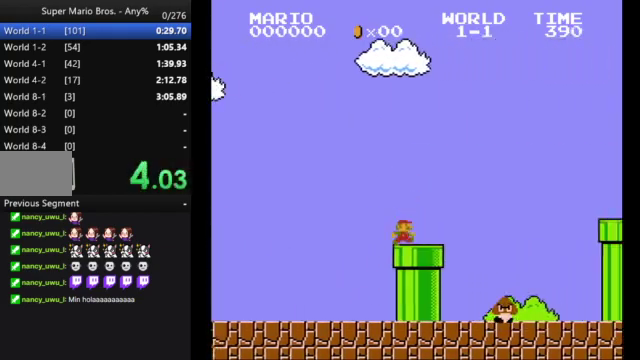
{"buttons": ["B", "DPAD_RIGHT"], "events": [[167, "A", "down"], [500, "A", "up"]]}
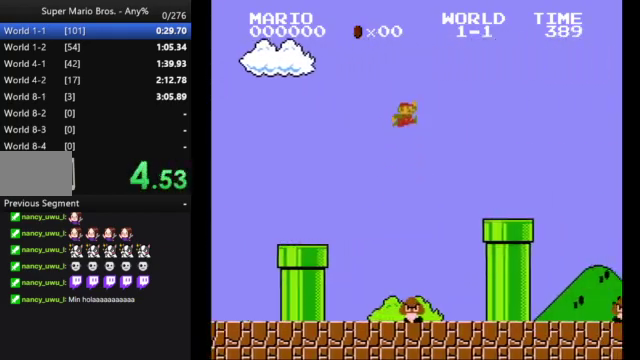
{"buttons": ["B", "DPAD_RIGHT"], "events": []}
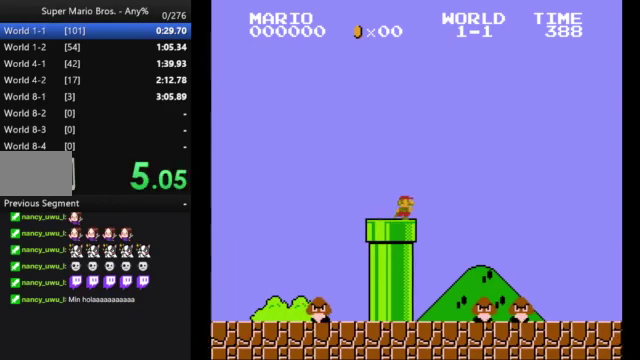
{"buttons": ["A", "B", "DPAD_RIGHT"], "events": [[33, "A", "down"]]}
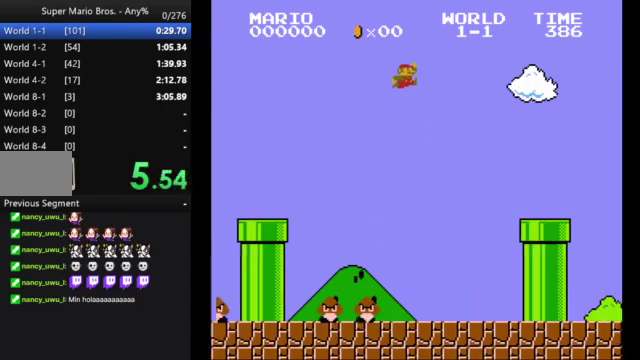
{"buttons": ["B"], "events": [[400, "A", "up"], [400, "DPAD_RIGHT", "up"]]}
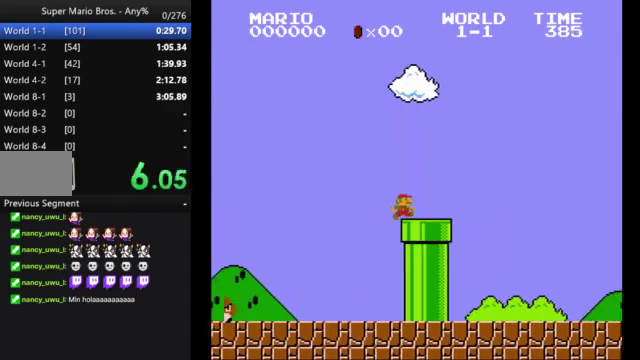
{"buttons": ["B"], "events": []}
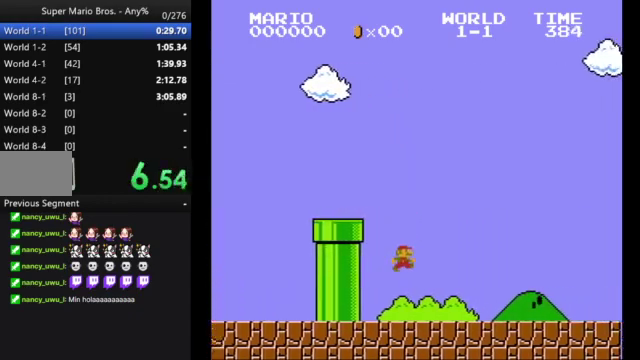
{"buttons": [], "events": [[167, "B", "up"]]}